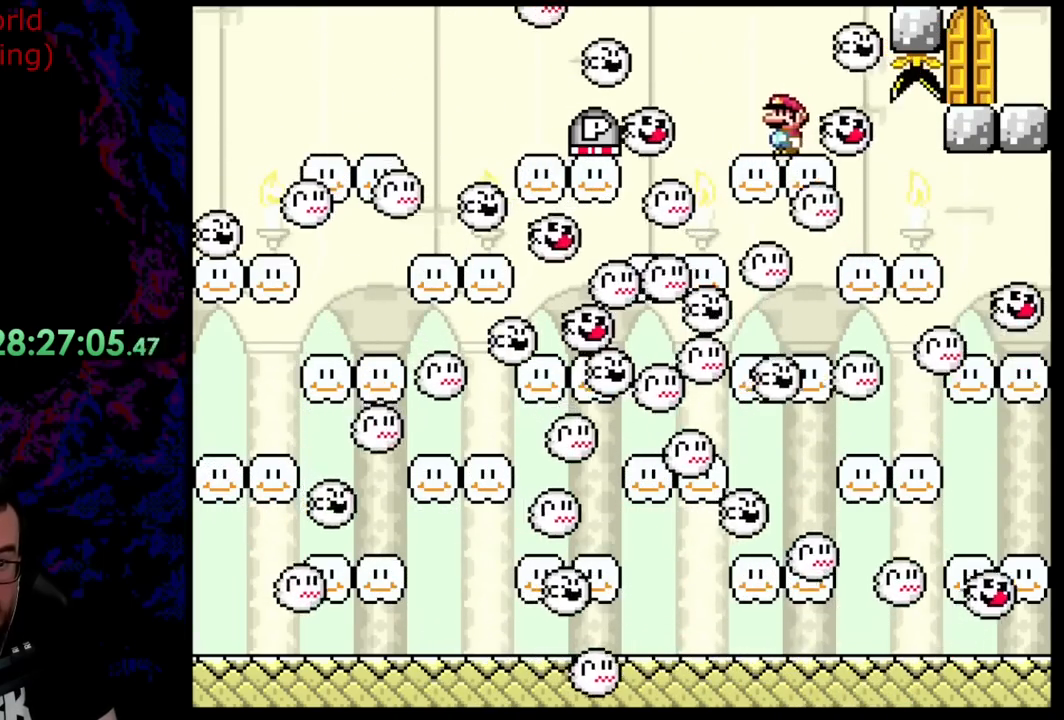
Gameplay with a controller (Nintendo layout); each line is a JSON object with the inputs held at the frame after it. "events" lists button and stick changes between this image and that frame as [ms after this image, input, new state], when the widget could be followed in between. Not read: L3 R3.
{"buttons": ["A", "X", "DPAD_RIGHT"], "events": [[145, "A", "down"], [218, "A", "up"], [363, "A", "down"], [436, "DPAD_LEFT", "up"], [454, "DPAD_RIGHT", "down"]]}
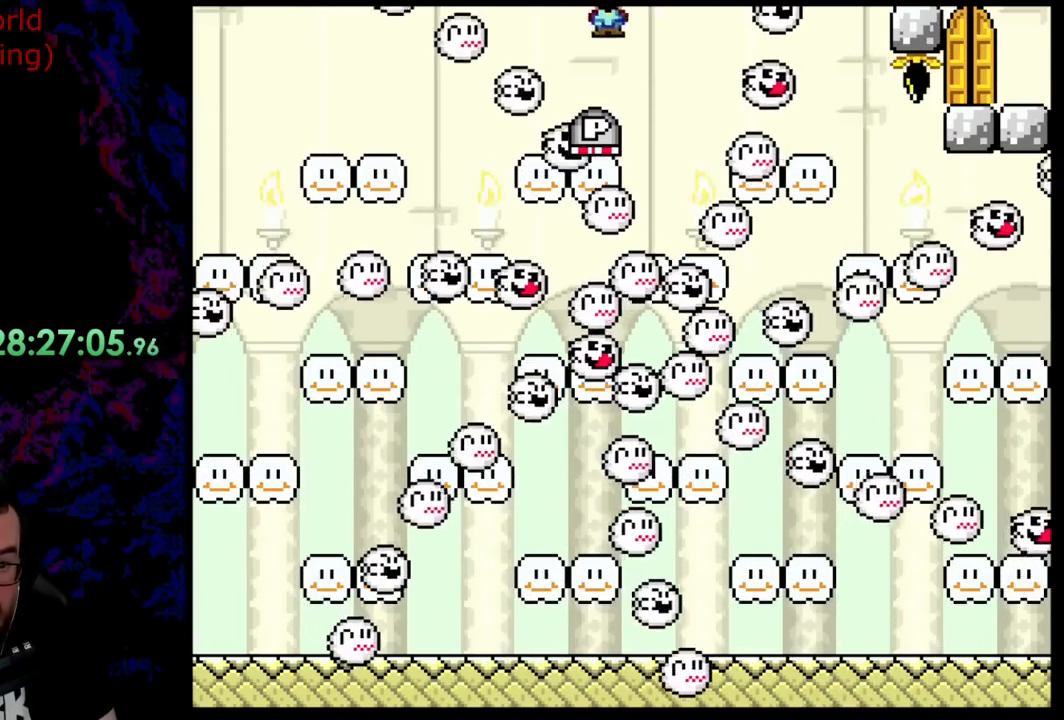
{"buttons": ["Y"], "events": [[164, "DPAD_LEFT", "down"], [164, "DPAD_RIGHT", "up"], [200, "A", "up"], [200, "X", "up"], [327, "DPAD_LEFT", "up"], [509, "Y", "down"]]}
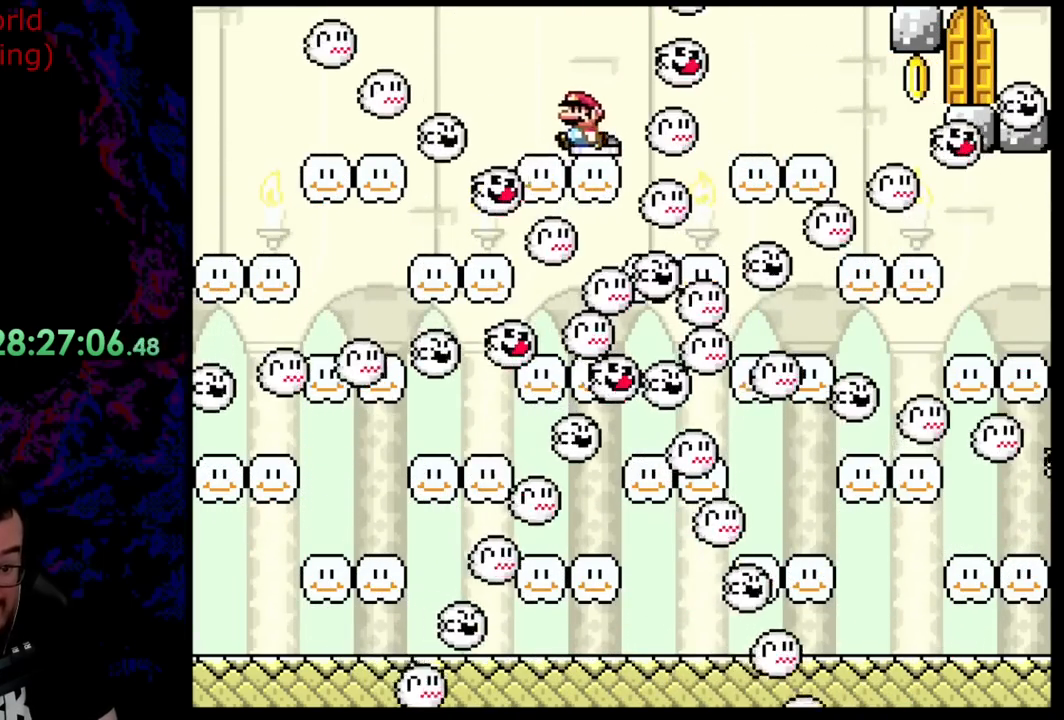
{"buttons": ["Y"], "events": [[255, "DPAD_LEFT", "down"], [436, "DPAD_LEFT", "up"]]}
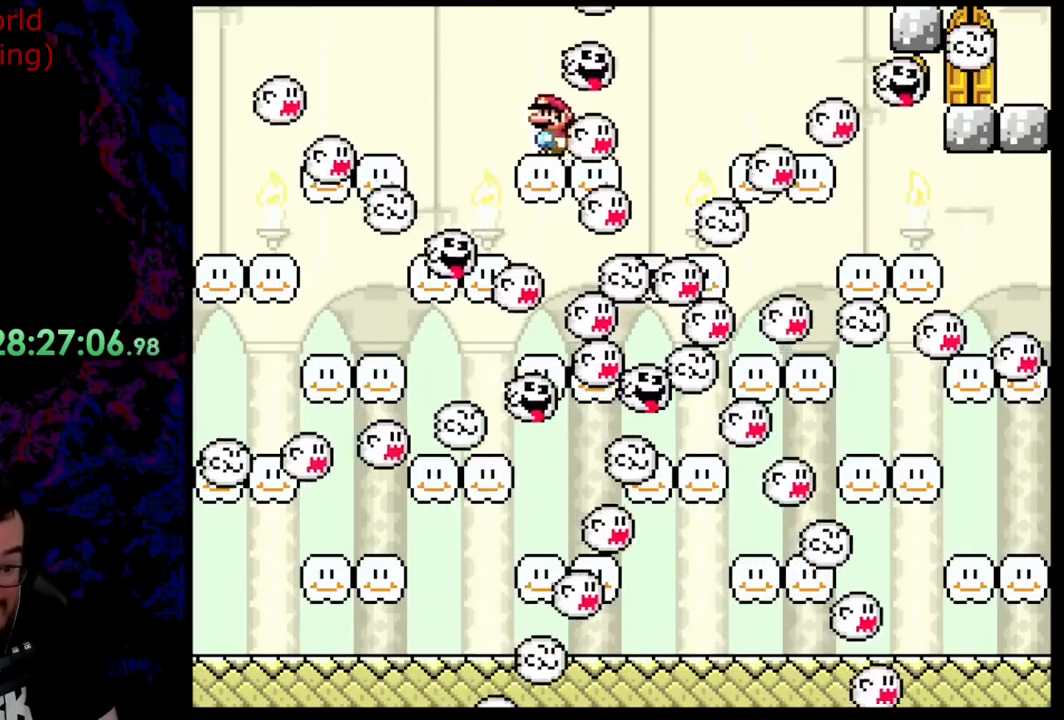
{"buttons": ["Y"], "events": [[54, "DPAD_LEFT", "down"], [309, "DPAD_LEFT", "up"], [345, "DPAD_RIGHT", "down"], [454, "DPAD_RIGHT", "up"]]}
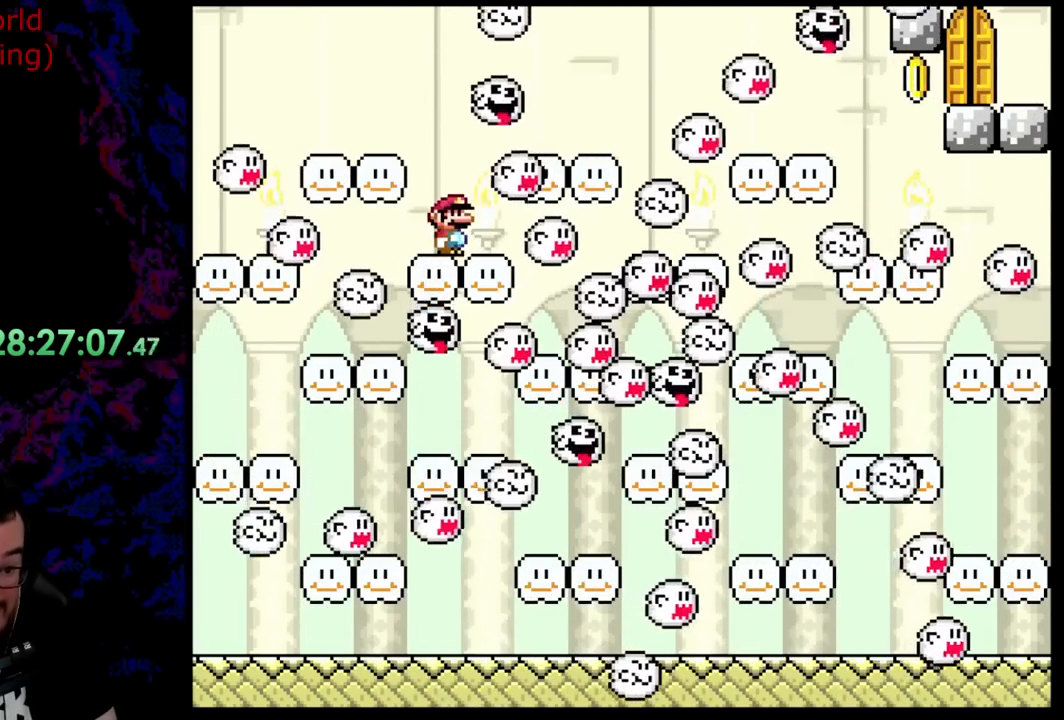
{"buttons": ["Y", "DPAD_LEFT"], "events": [[236, "DPAD_LEFT", "down"]]}
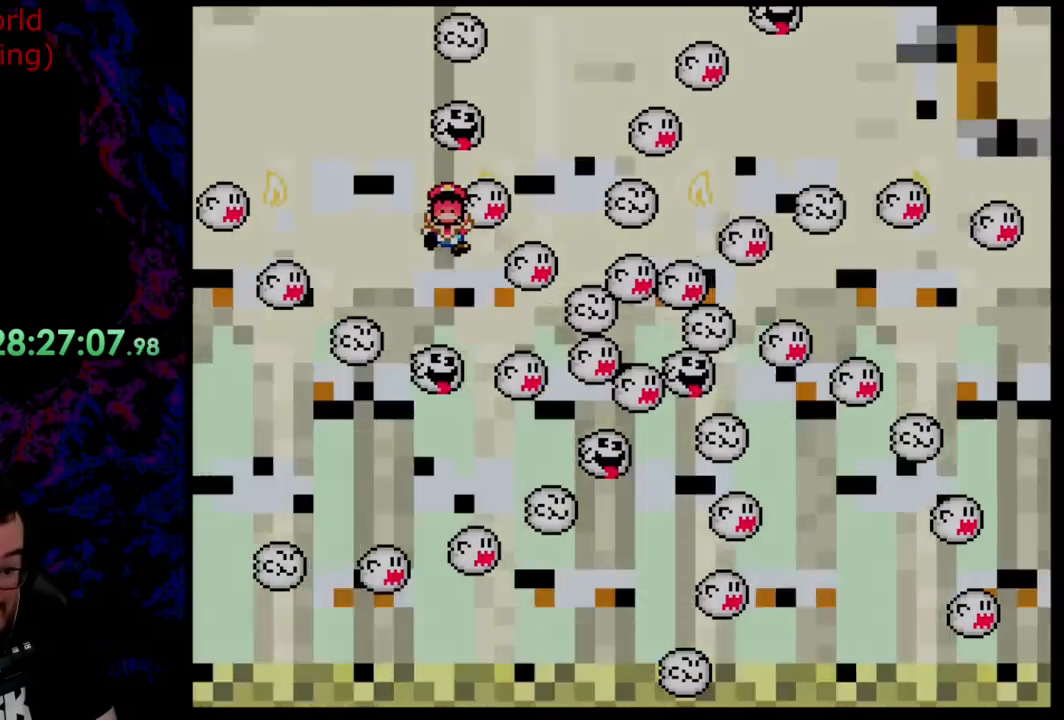
{"buttons": [], "events": [[164, "DPAD_LEFT", "up"], [473, "Y", "up"]]}
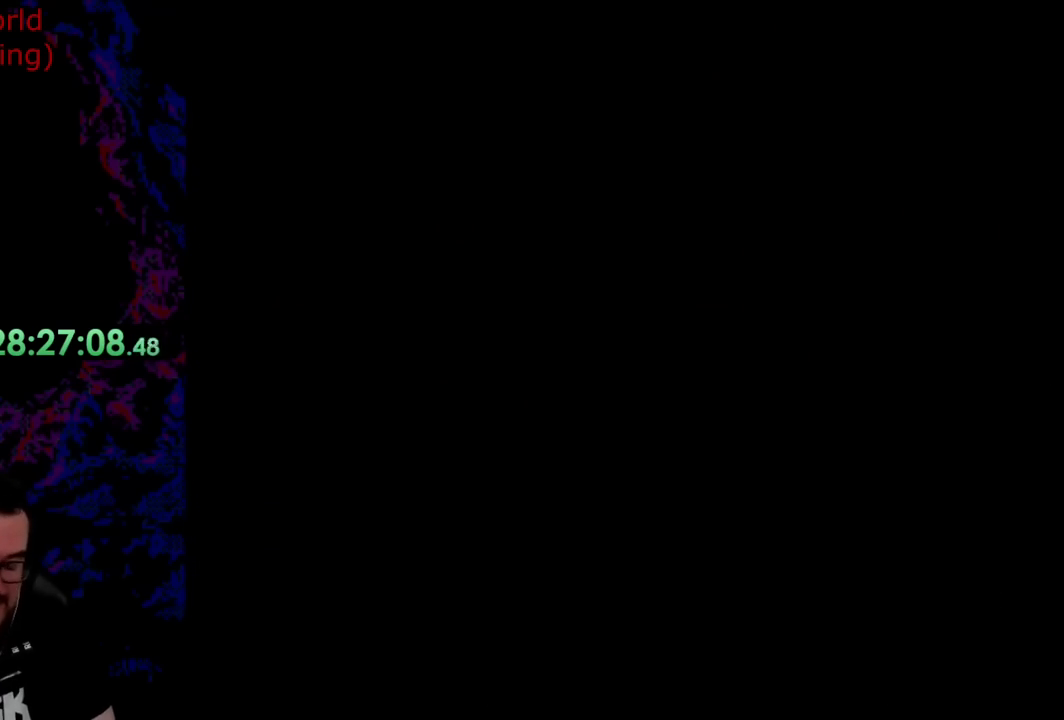
{"buttons": [], "events": []}
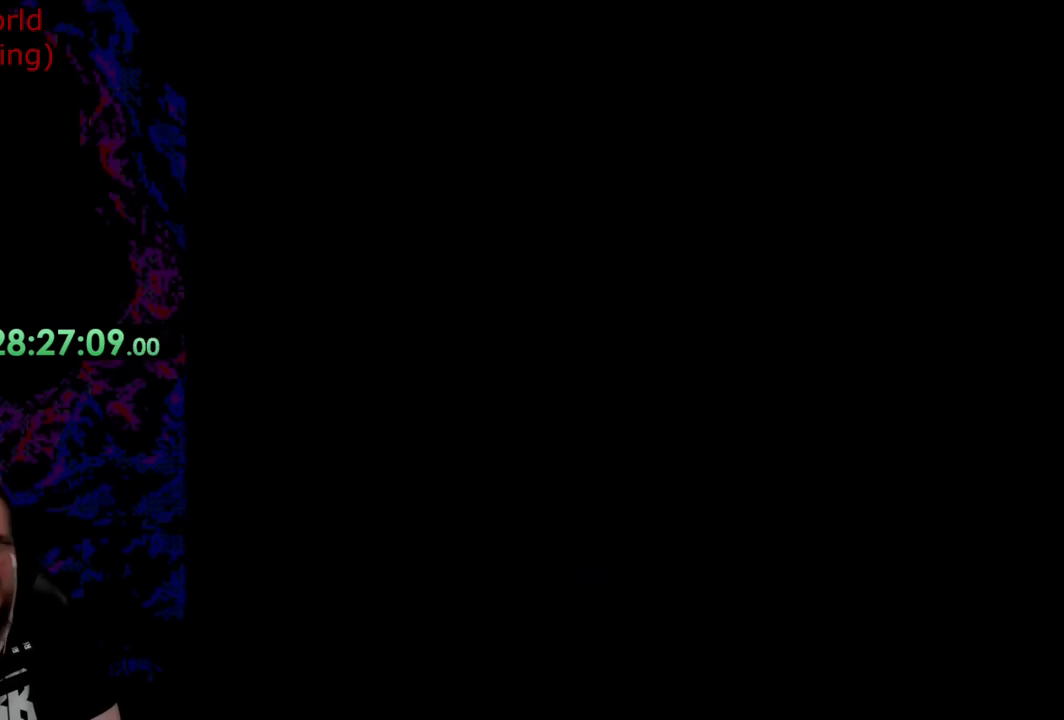
{"buttons": [], "events": []}
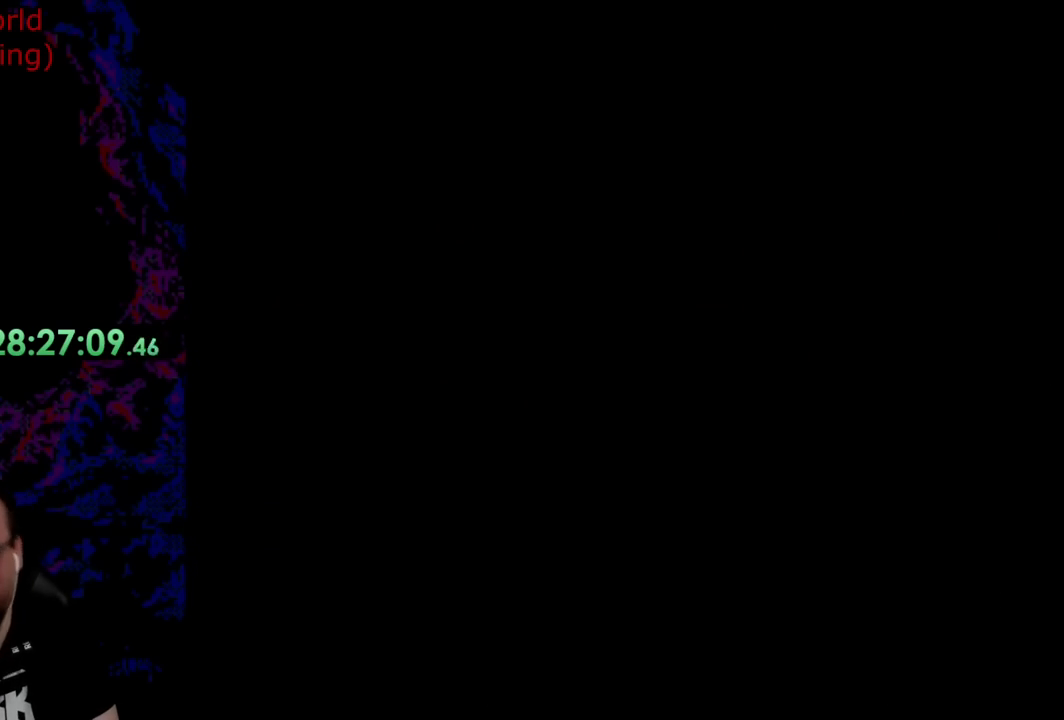
{"buttons": [], "events": []}
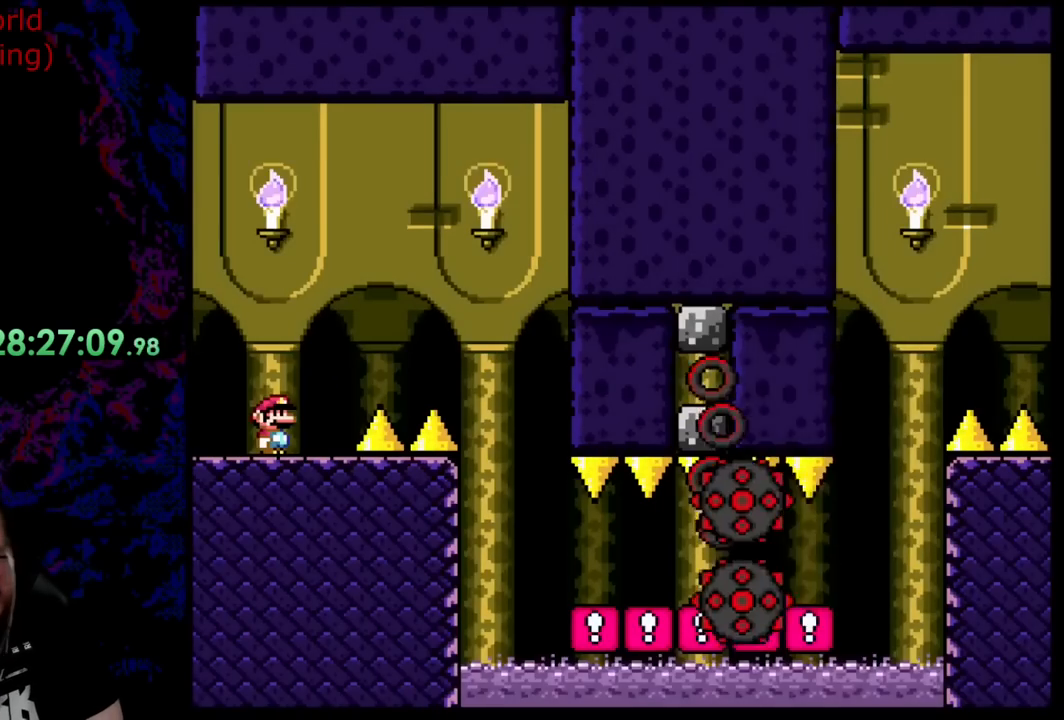
{"buttons": ["A", "X", "DPAD_RIGHT"], "events": [[363, "X", "down"], [382, "DPAD_RIGHT", "down"], [454, "A", "down"]]}
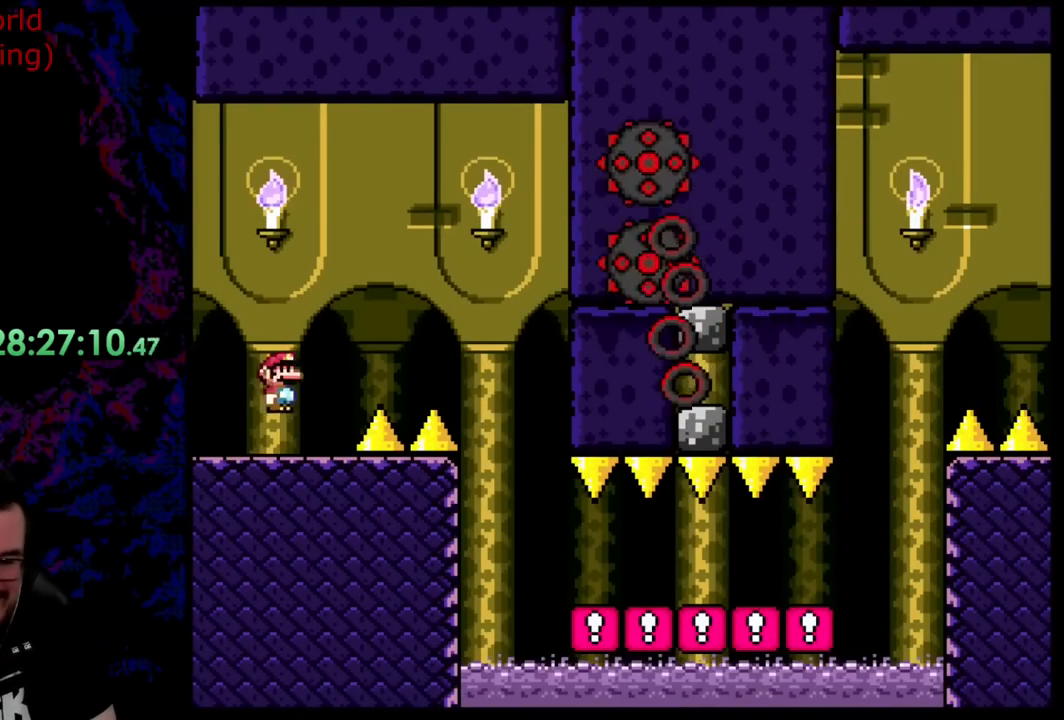
{"buttons": ["X", "DPAD_LEFT"], "events": [[327, "A", "up"], [490, "DPAD_LEFT", "down"], [490, "DPAD_RIGHT", "up"]]}
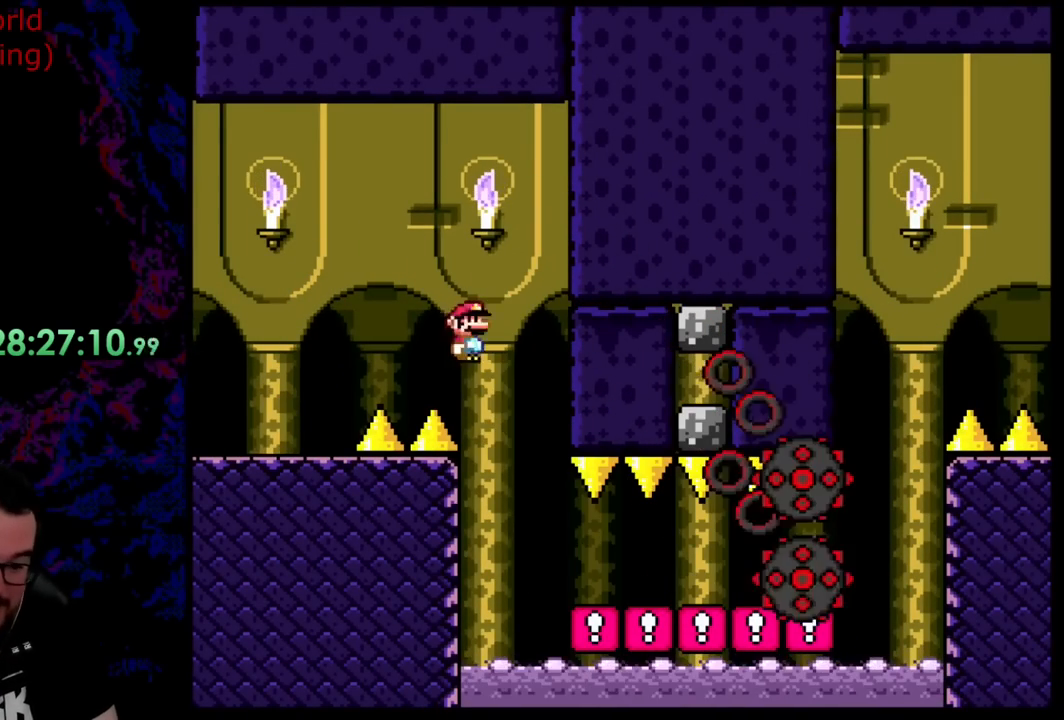
{"buttons": ["DPAD_RIGHT"], "events": [[55, "DPAD_DOWN", "down"], [73, "DPAD_LEFT", "up"], [73, "DPAD_RIGHT", "down"], [91, "DPAD_DOWN", "up"], [491, "X", "up"]]}
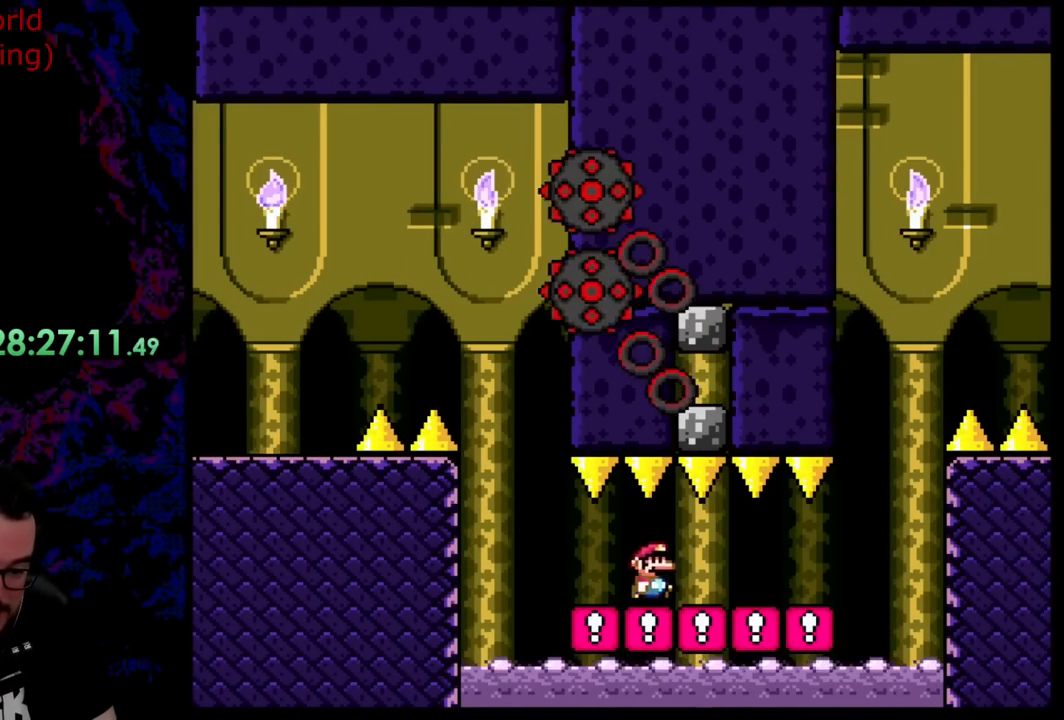
{"buttons": ["B", "Y", "DPAD_RIGHT"]}
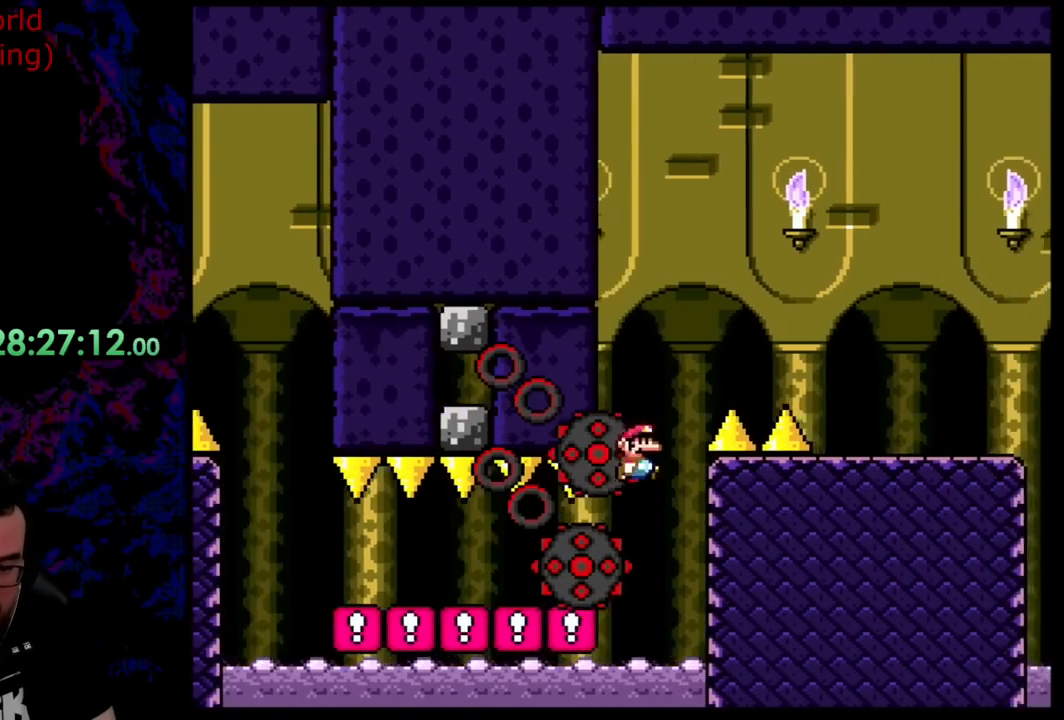
{"buttons": [], "events": [[363, "DPAD_RIGHT", "up"], [381, "B", "up"], [436, "Y", "up"]]}
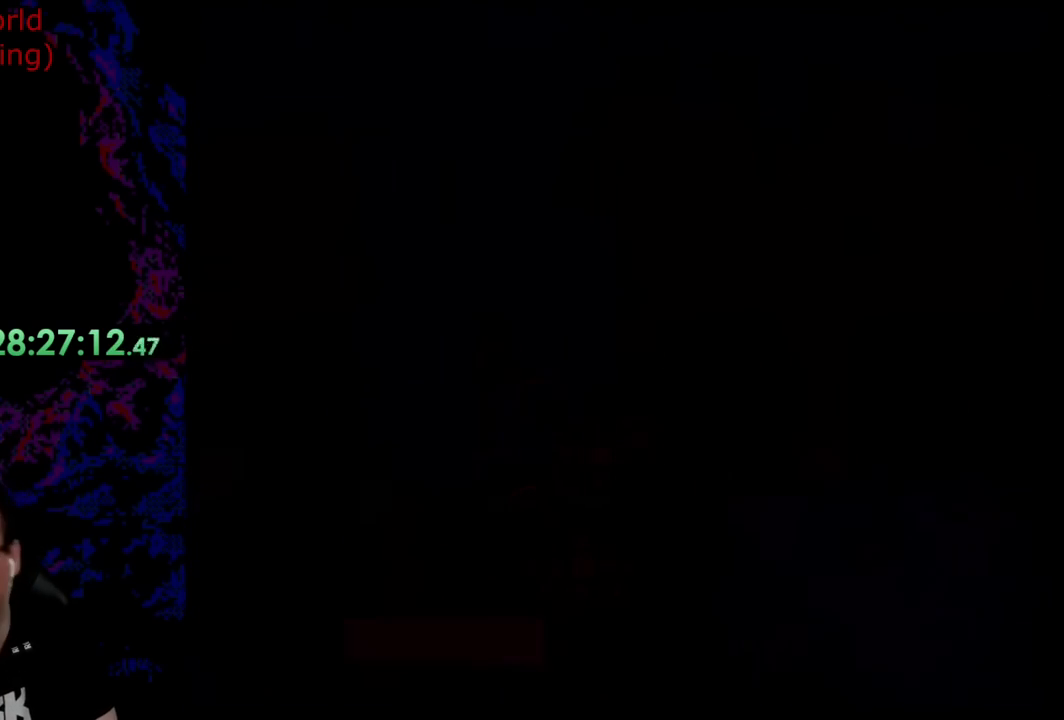
{"buttons": [], "events": []}
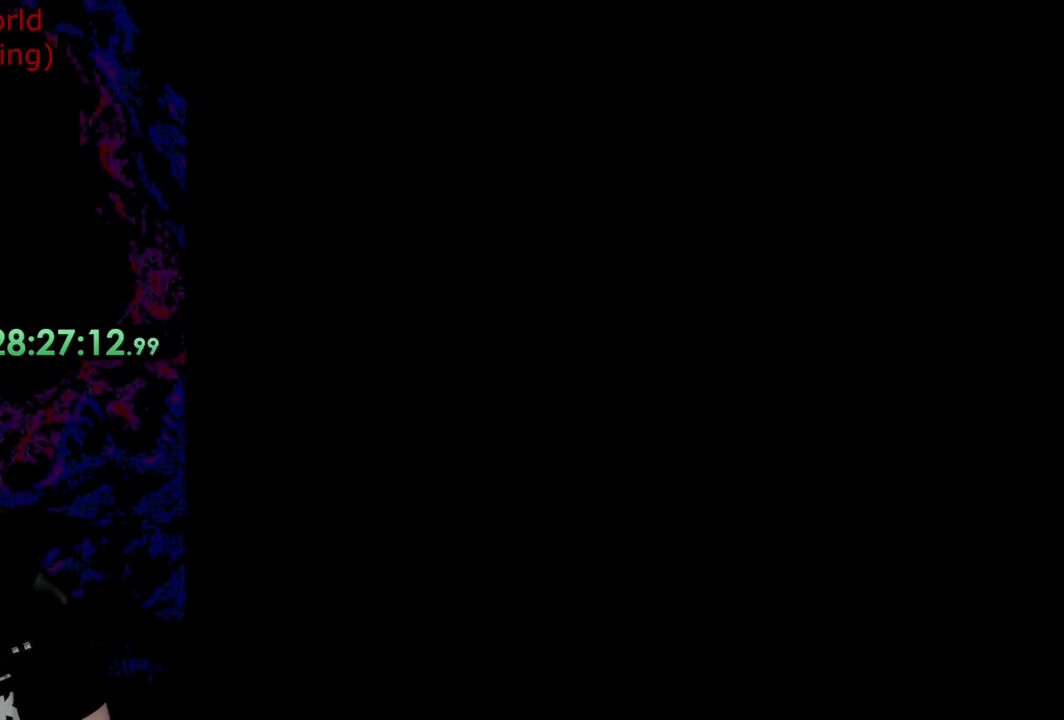
{"buttons": [], "events": []}
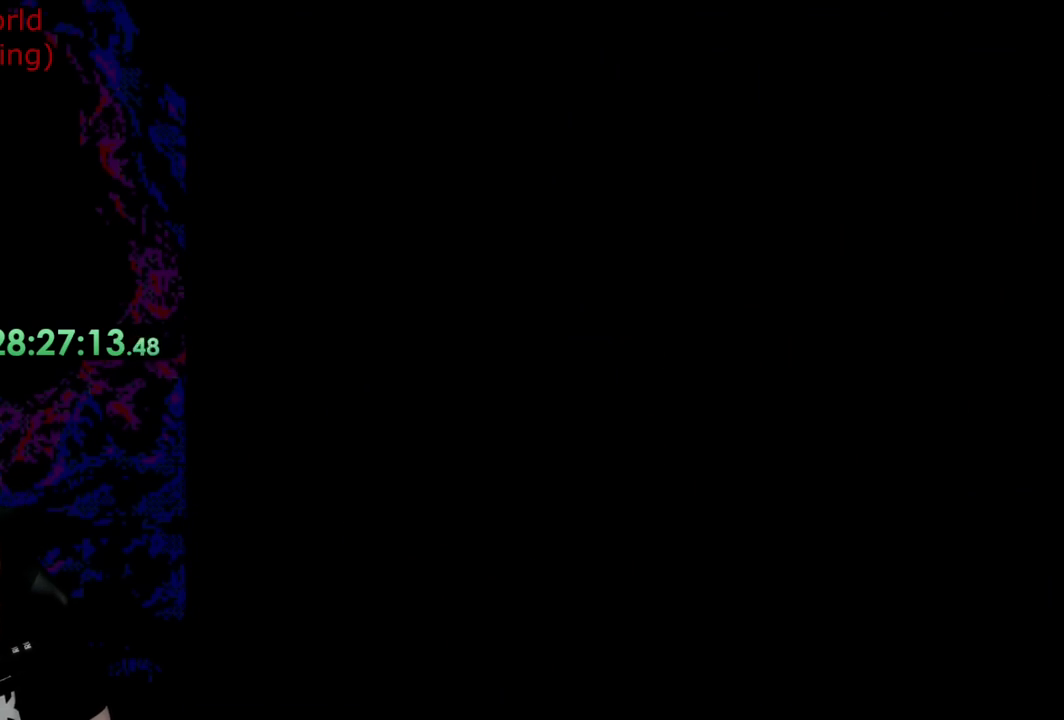
{"buttons": ["Y", "DPAD_RIGHT"], "events": [[254, "DPAD_RIGHT", "down"], [508, "Y", "down"]]}
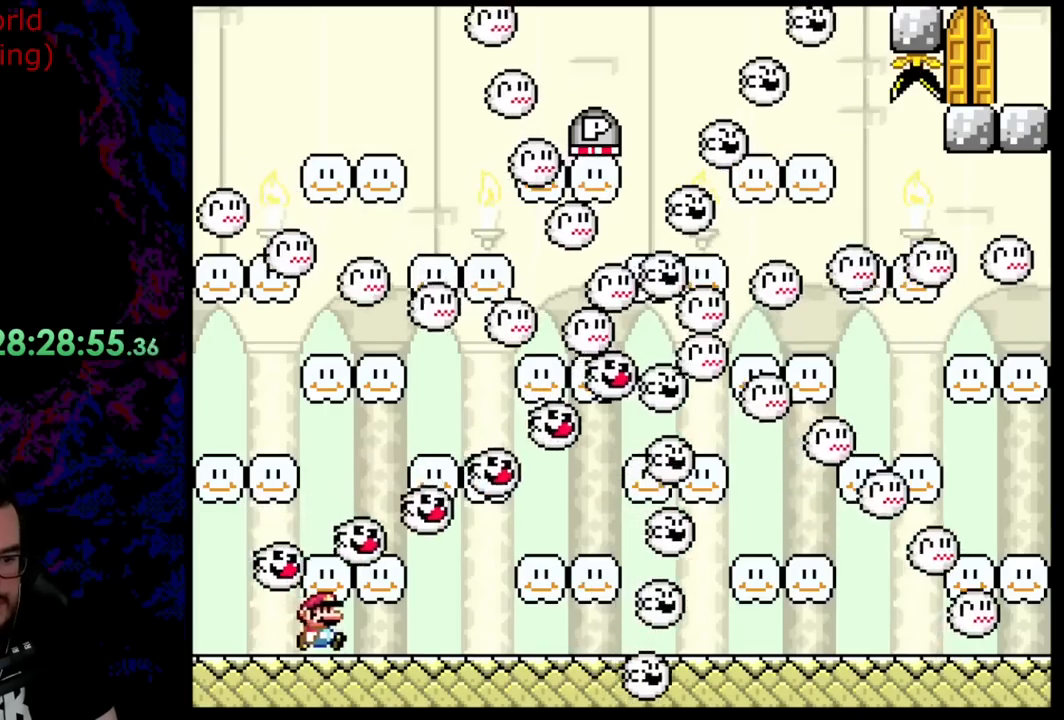
{"buttons": ["Y", "DPAD_RIGHT"], "events": []}
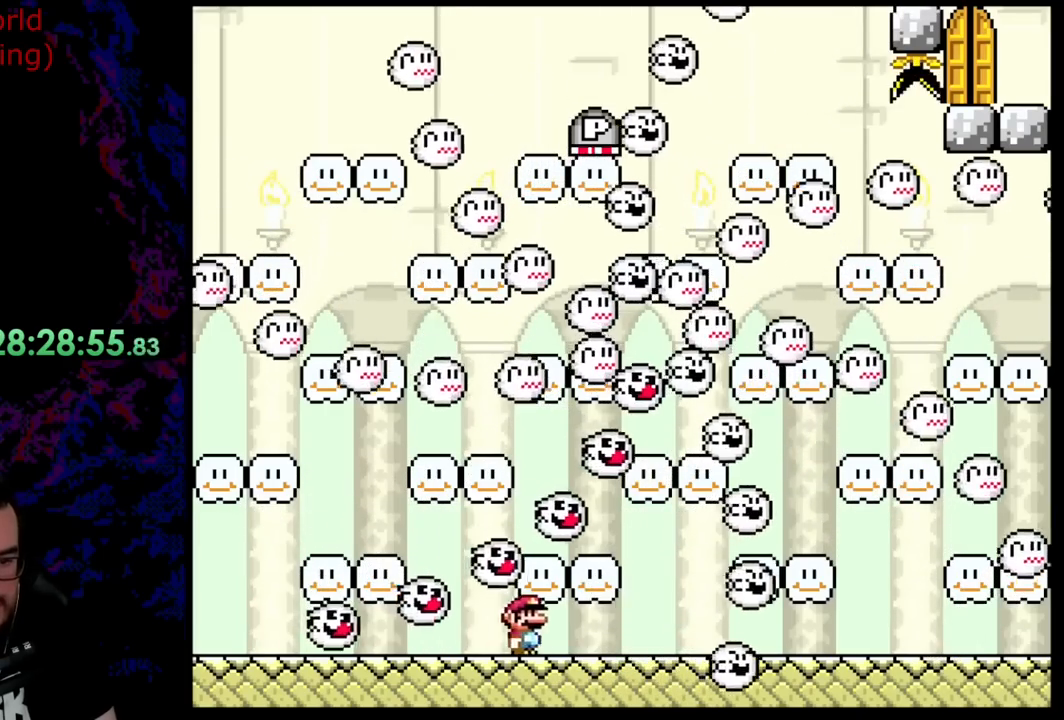
{"buttons": ["X", "DPAD_RIGHT"], "events": [[109, "Y", "up"], [127, "X", "down"], [291, "DPAD_DOWN", "down"], [291, "DPAD_RIGHT", "up"], [327, "DPAD_LEFT", "down"], [345, "DPAD_DOWN", "up"], [436, "DPAD_LEFT", "up"], [454, "DPAD_RIGHT", "down"]]}
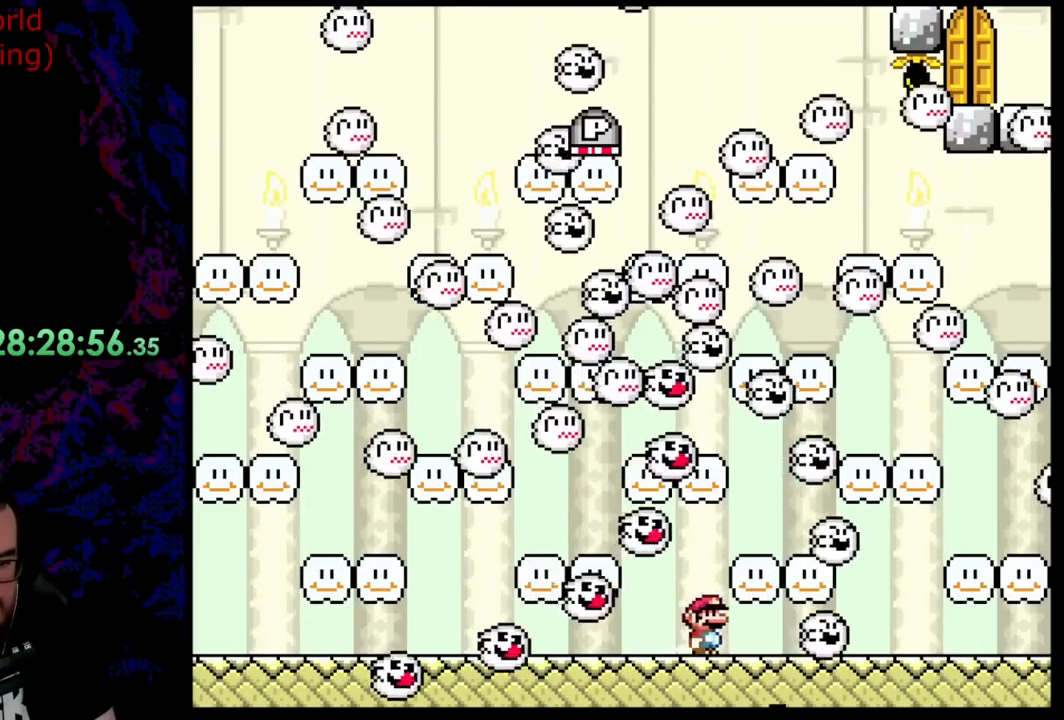
{"buttons": ["Y"], "events": [[127, "DPAD_RIGHT", "up"], [218, "X", "up"], [291, "Y", "down"]]}
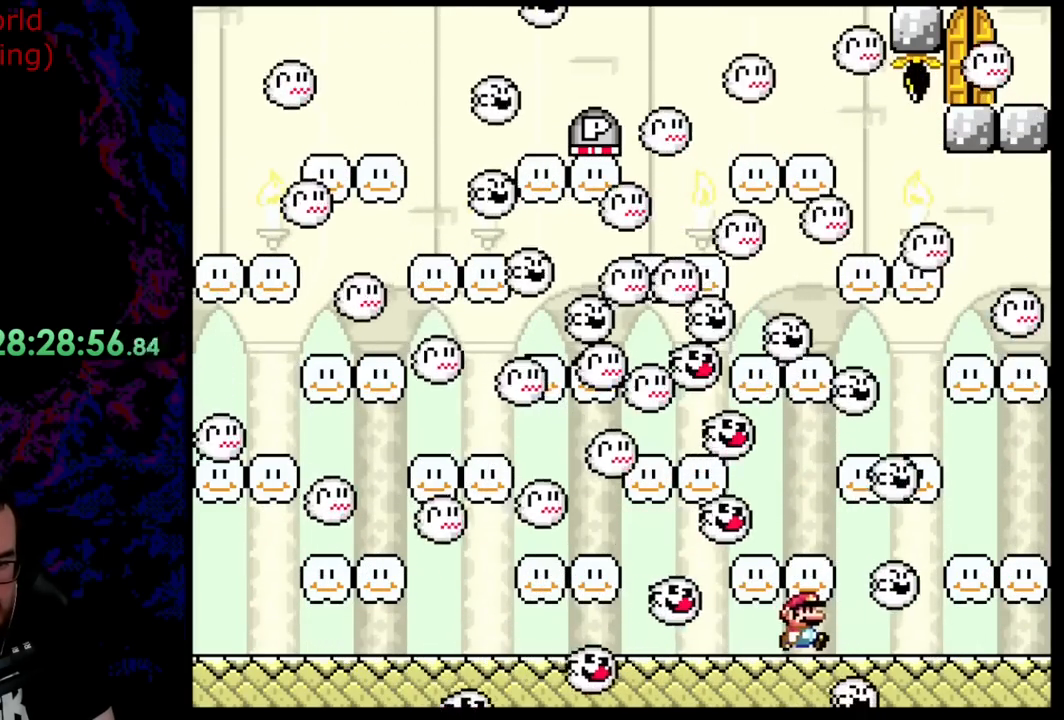
{"buttons": ["B", "Y", "DPAD_RIGHT"], "events": [[128, "DPAD_RIGHT", "down"], [328, "B", "down"], [400, "DPAD_LEFT", "down"], [400, "DPAD_RIGHT", "up"], [491, "DPAD_DOWN", "down"], [509, "DPAD_DOWN", "up"], [509, "DPAD_LEFT", "up"], [509, "DPAD_RIGHT", "down"]]}
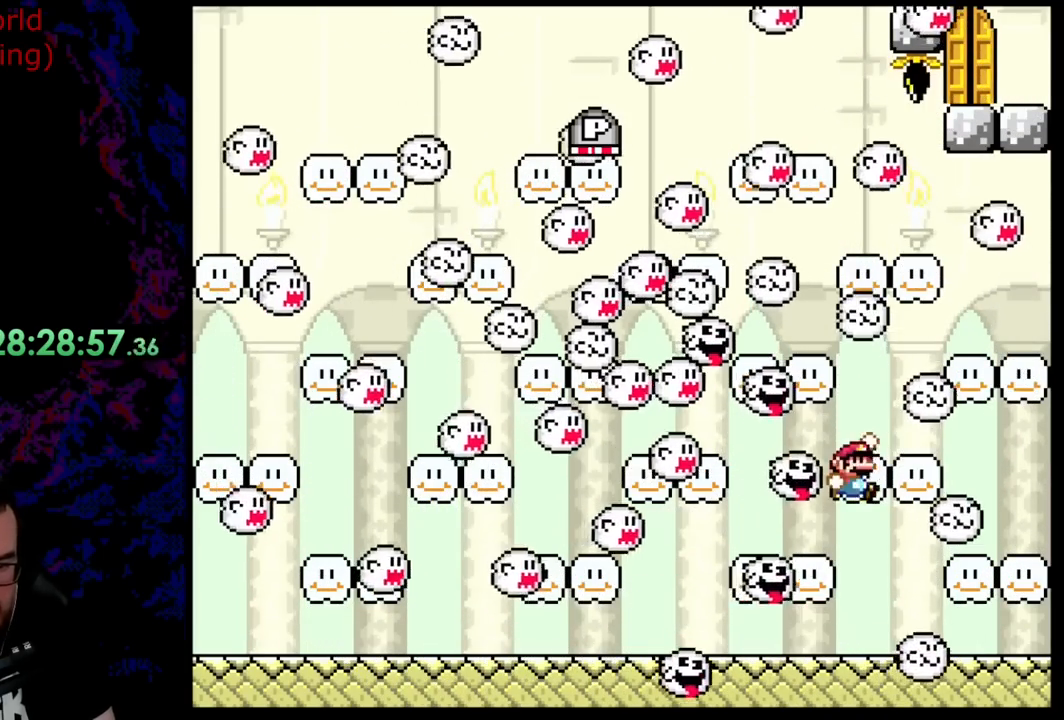
{"buttons": ["Y"], "events": [[55, "B", "up"], [109, "Y", "up"], [164, "Y", "down"], [182, "DPAD_RIGHT", "up"], [291, "DPAD_LEFT", "down"], [382, "DPAD_LEFT", "up"]]}
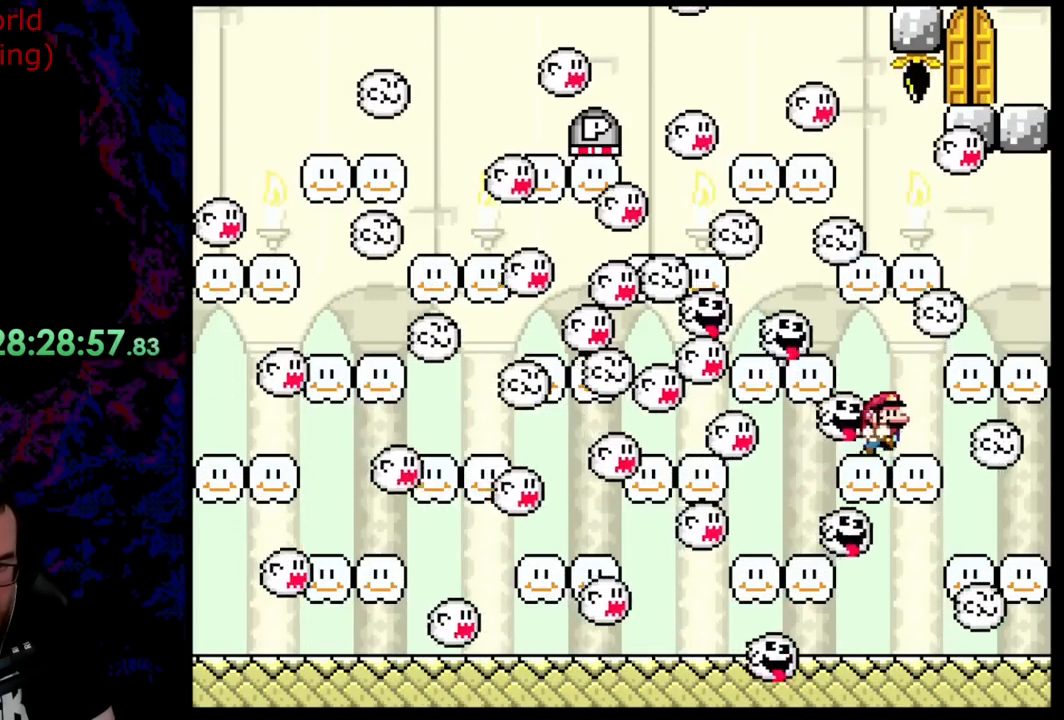
{"buttons": ["B", "Y", "DPAD_RIGHT"], "events": [[36, "DPAD_RIGHT", "down"], [127, "DPAD_RIGHT", "up"], [418, "DPAD_RIGHT", "down"], [472, "B", "down"]]}
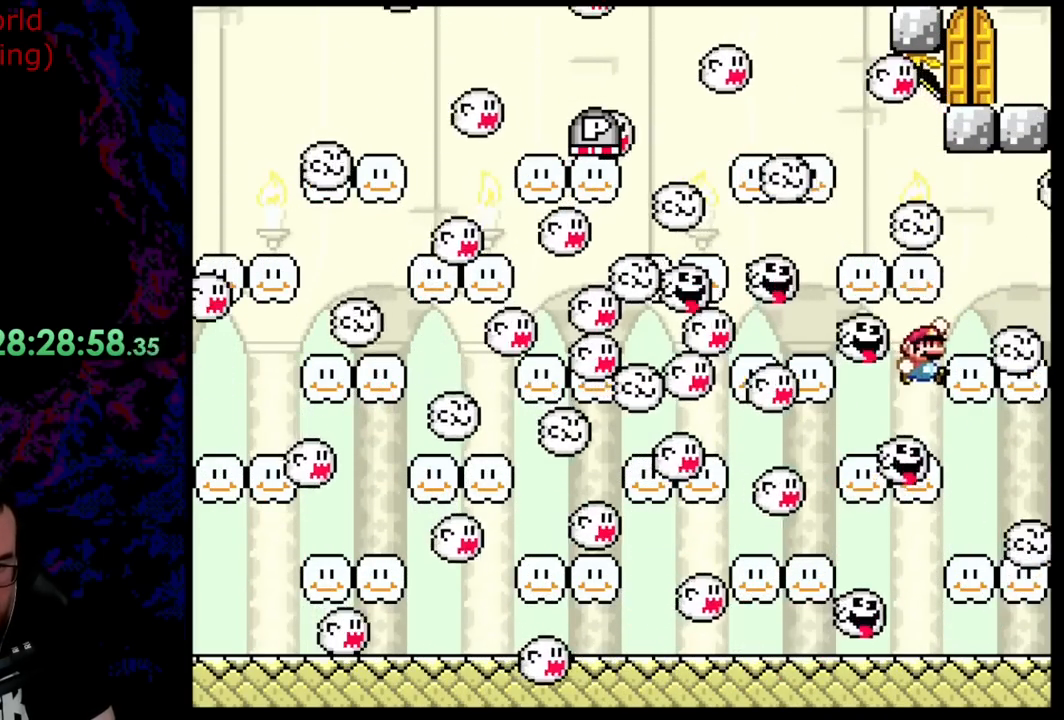
{"buttons": ["Y", "DPAD_RIGHT"], "events": [[109, "DPAD_RIGHT", "up"], [163, "DPAD_LEFT", "down"], [363, "DPAD_LEFT", "up"], [472, "B", "up"], [472, "DPAD_RIGHT", "down"]]}